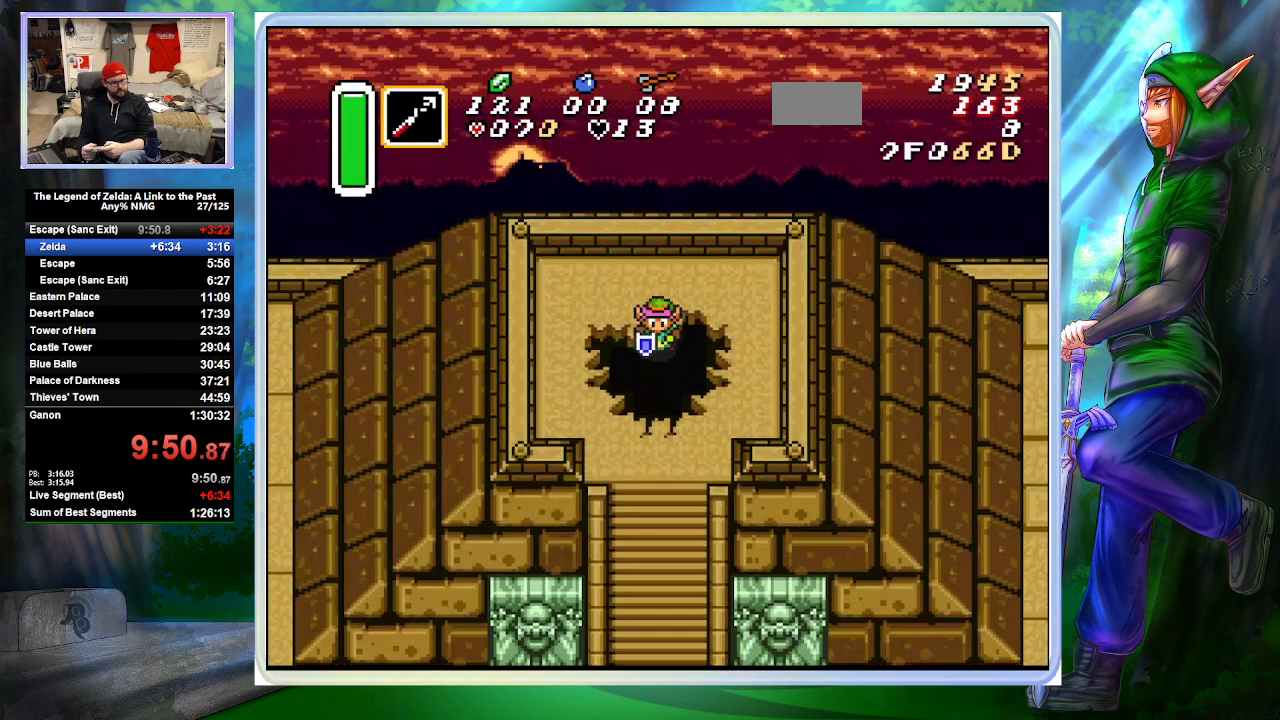
Gameplay with a controller (Nintendo layout); each line is a JSON object with the inputs held at the frame after it. "events" lists button and stick changes between this image and that frame as [ms after this image, input, new state], when the widget could be followed in between. Not read: L3 R3 START.
{"buttons": ["DPAD_DOWN"], "events": []}
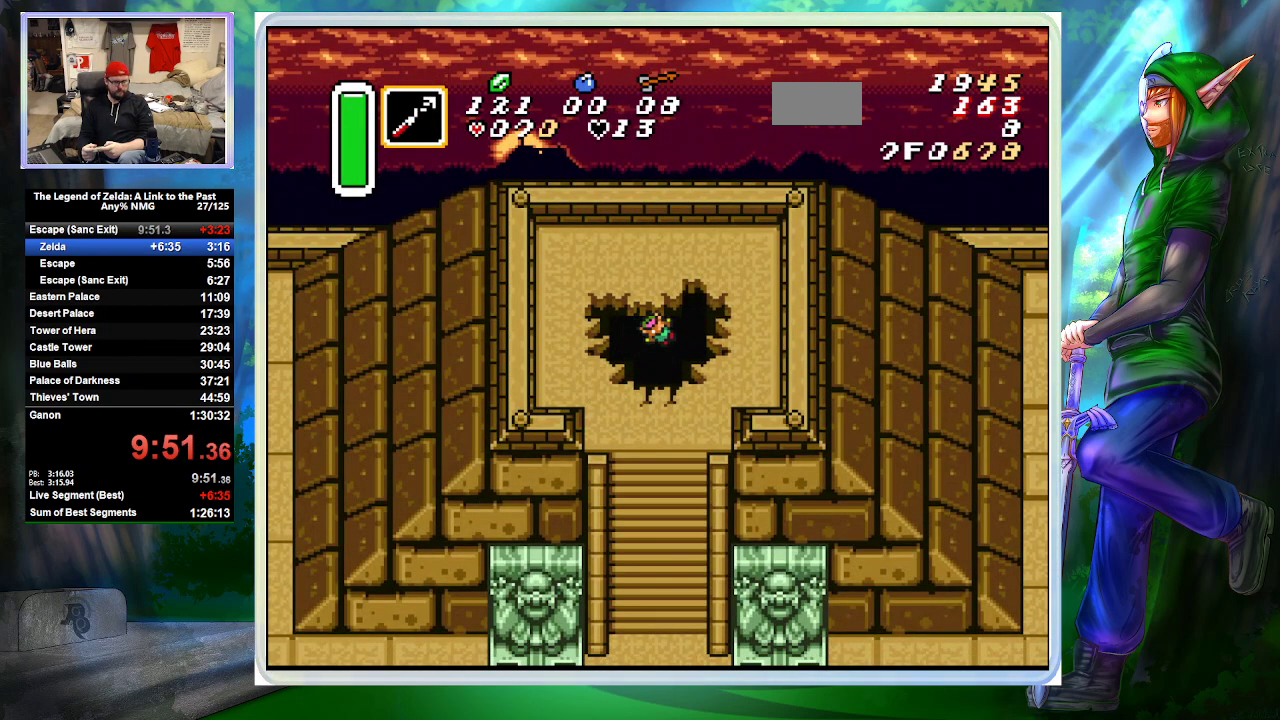
{"buttons": [], "events": [[267, "DPAD_DOWN", "up"]]}
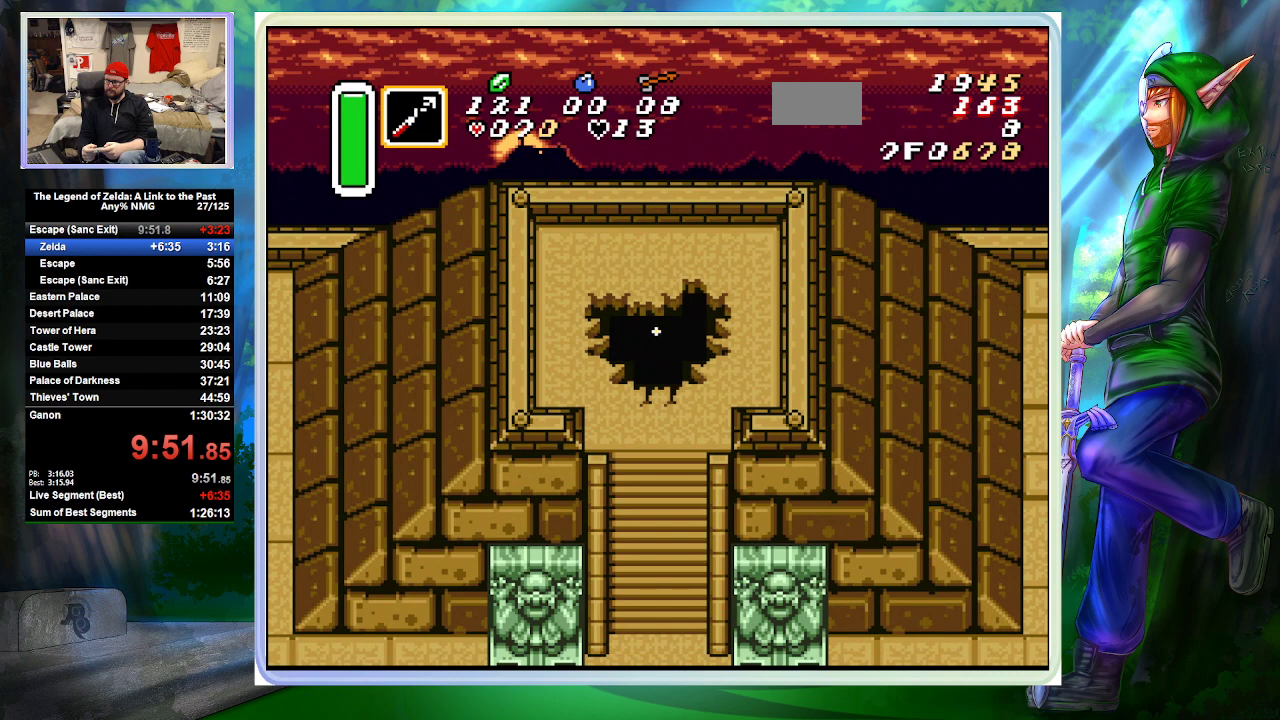
{"buttons": [], "events": []}
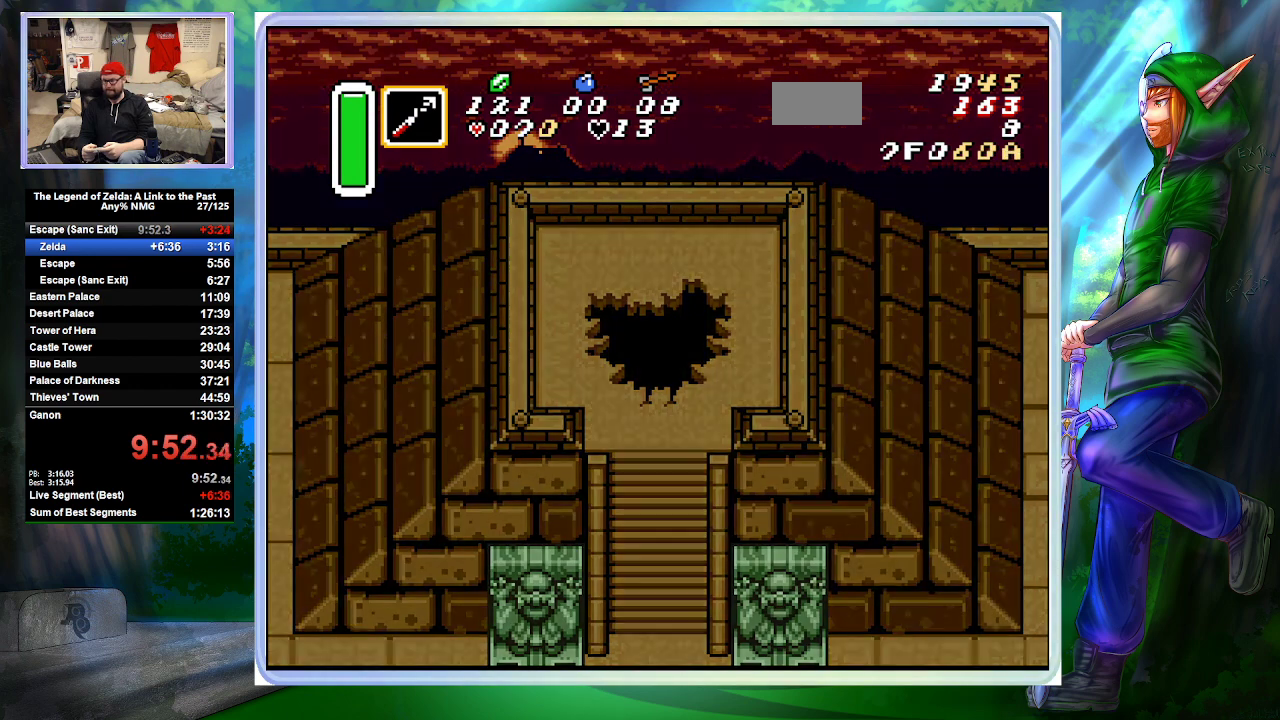
{"buttons": [], "events": []}